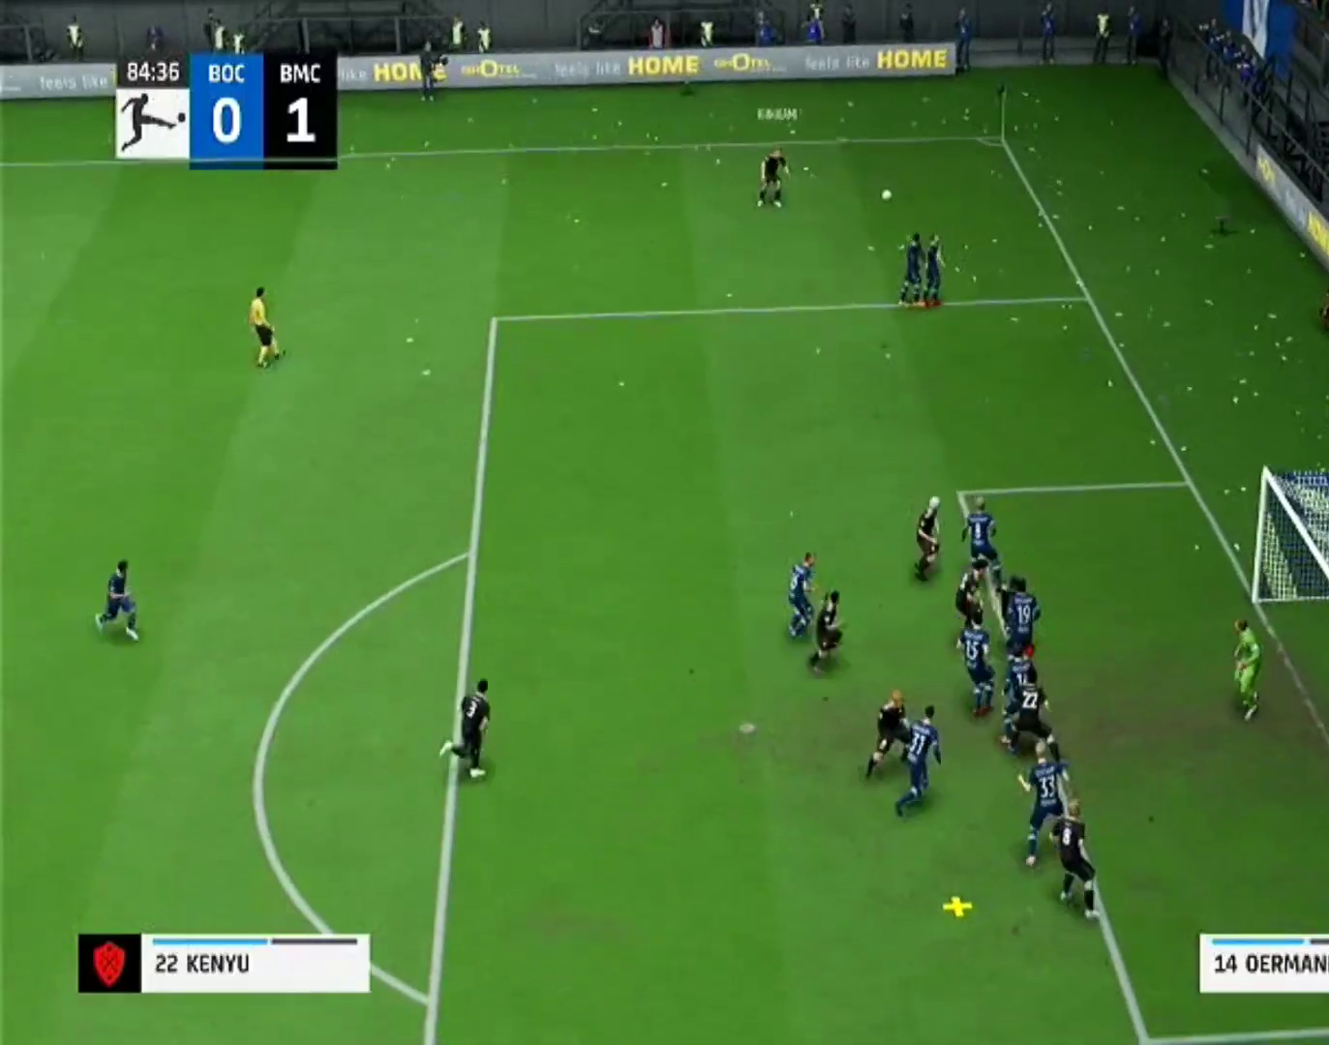
Gameplay with a controller (PlayStation layout); each line is a JSON object with the inputs held at the frame after it. "events" lists button and stick changes between this image and that frame as [ms after this image, input, new state], when the widget could be followed in between. Not read: L1 L3 R2 R3.
{"buttons": [], "left_stick": "down", "right_stick": "center", "events": [[267, "SQUARE", "down"], [467, "SQUARE", "up"]]}
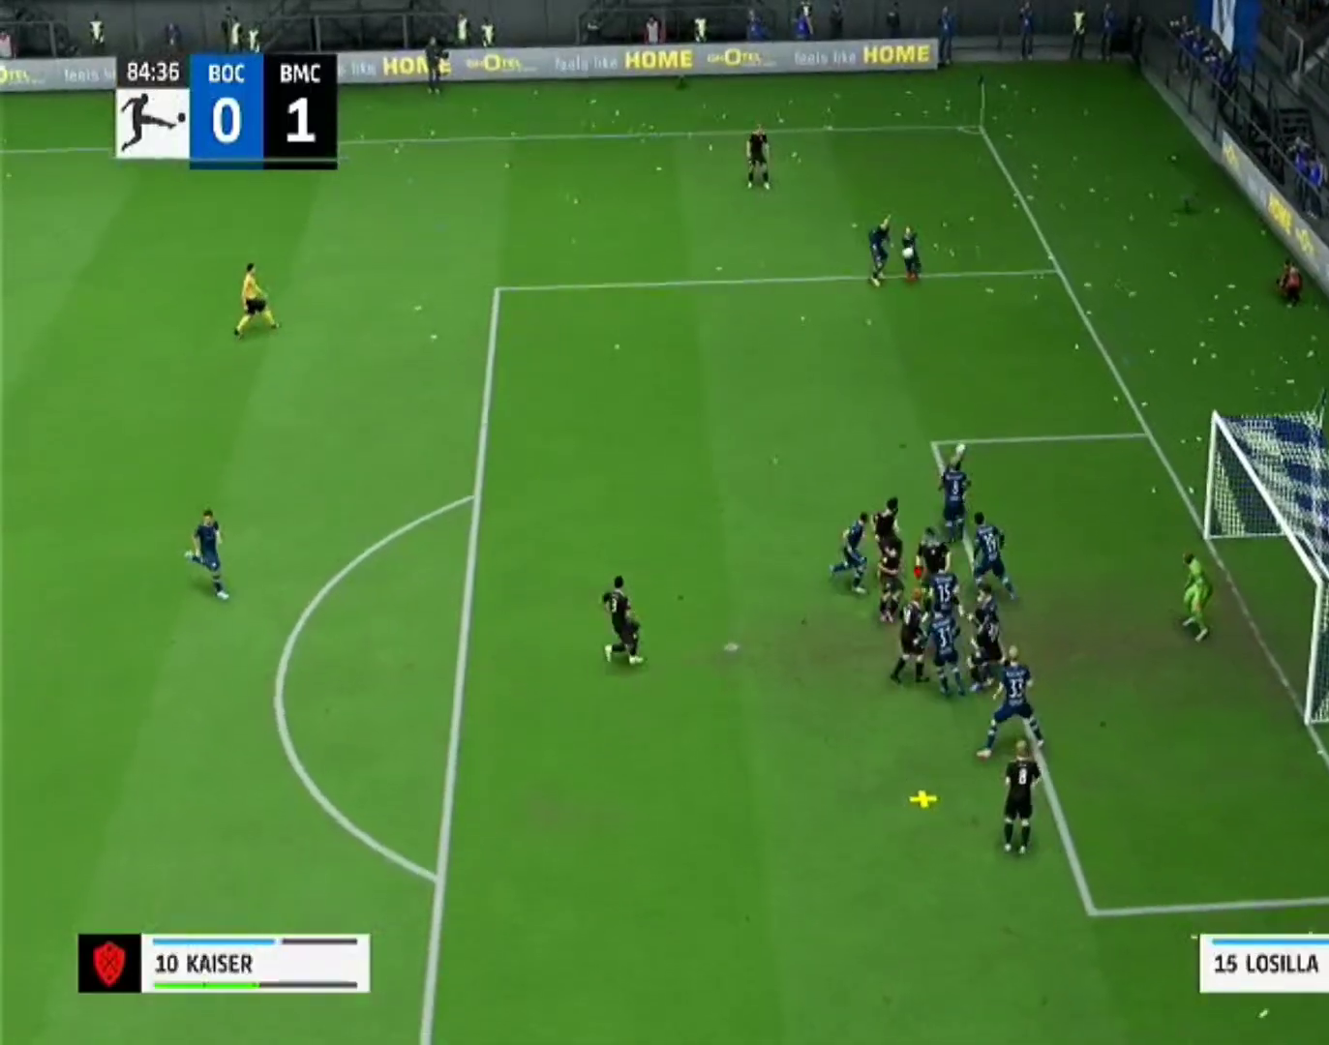
{"buttons": [], "left_stick": "down", "right_stick": "center", "events": [[33, "SQUARE", "down"], [233, "SQUARE", "up"]]}
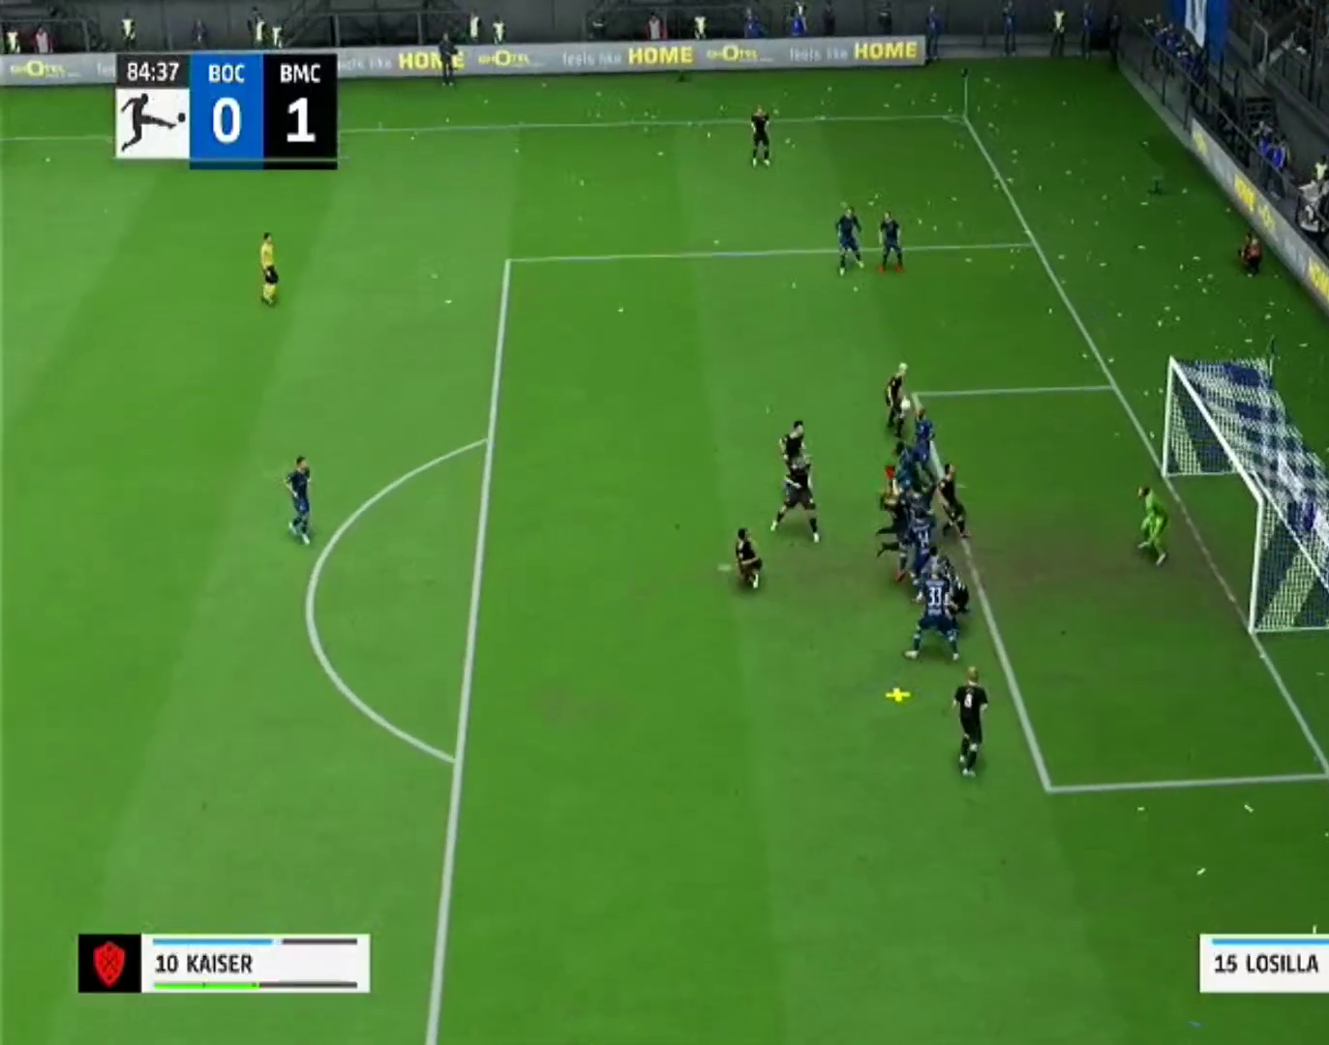
{"buttons": [], "left_stick": "down", "right_stick": "center"}
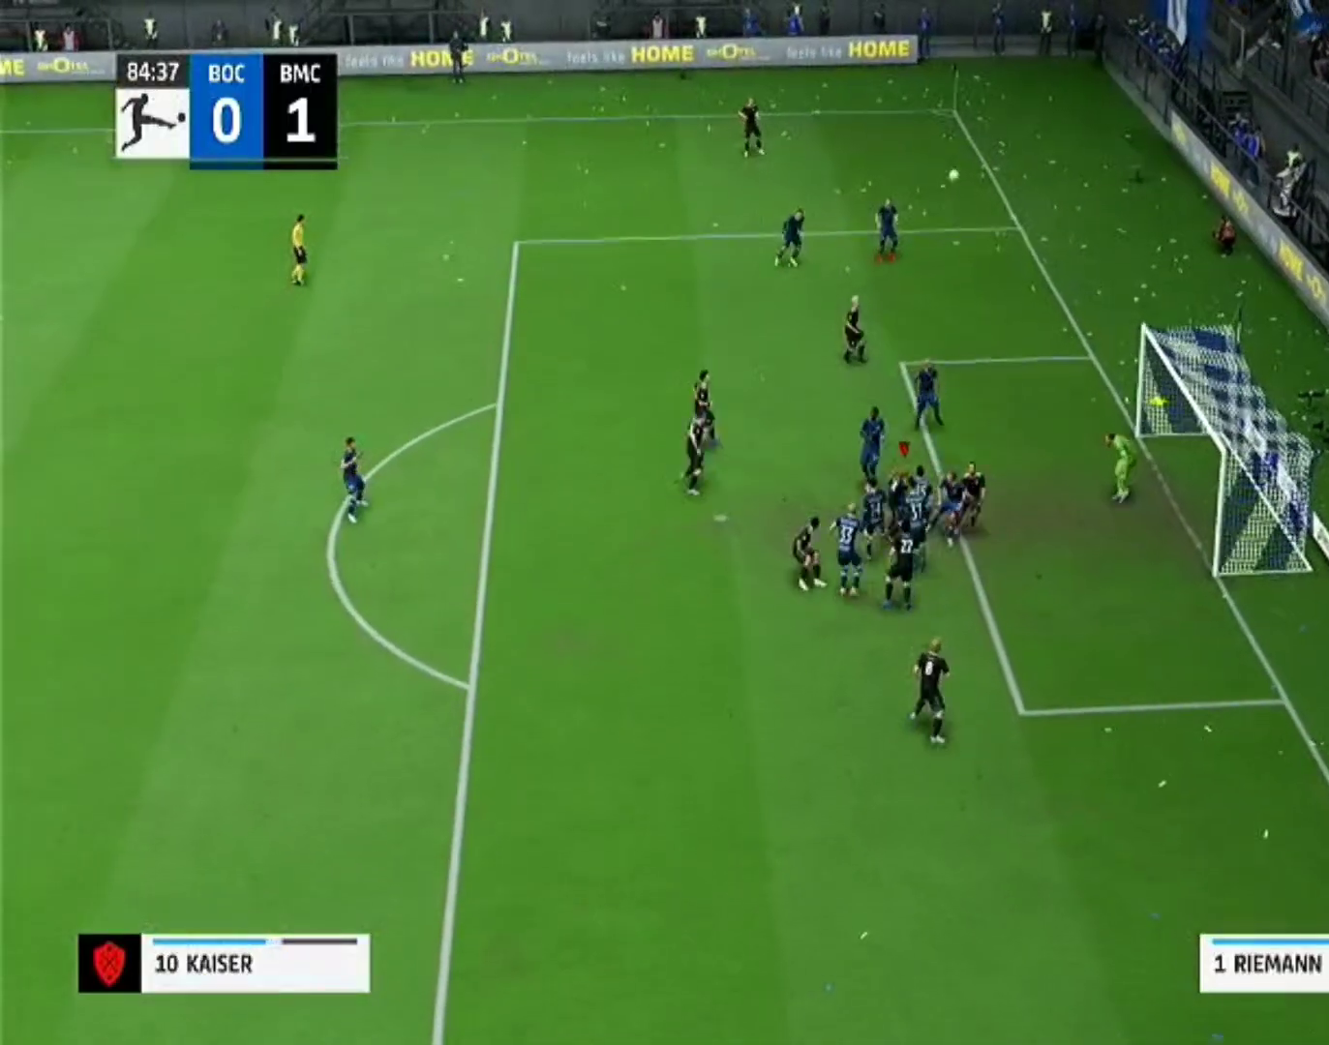
{"buttons": [], "left_stick": "center", "right_stick": "center", "events": [[433, "left_stick", "center"]]}